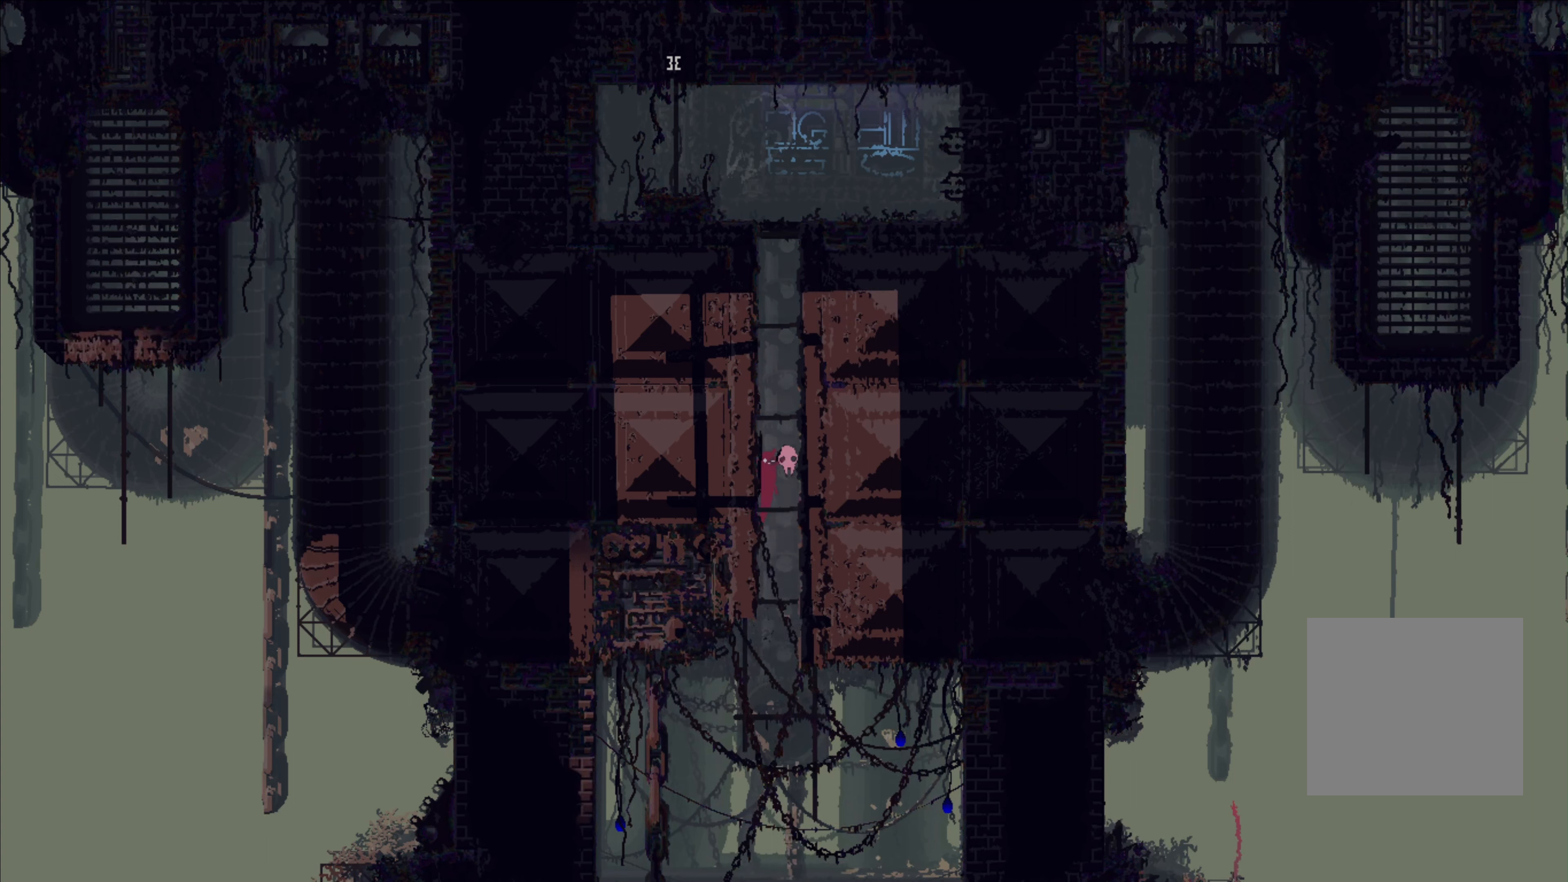
Gameplay with a controller (Xbox layout); each line is a JSON object with the inputs held at the frame after it (dt_ms = milliseconds from this image to that frame). "events" lists button and stick changes between this image and that frame as [ms after this image, input, new state], when the widget could be followed in between. Not read: R3.
{"dt_ms": 500, "buttons": ["A"], "left_stick": "right", "right_stick": "center", "events": [[83, "A", "up"], [133, "A", "down"], [233, "left_stick", "right"], [350, "A", "up"], [417, "A", "down"]]}
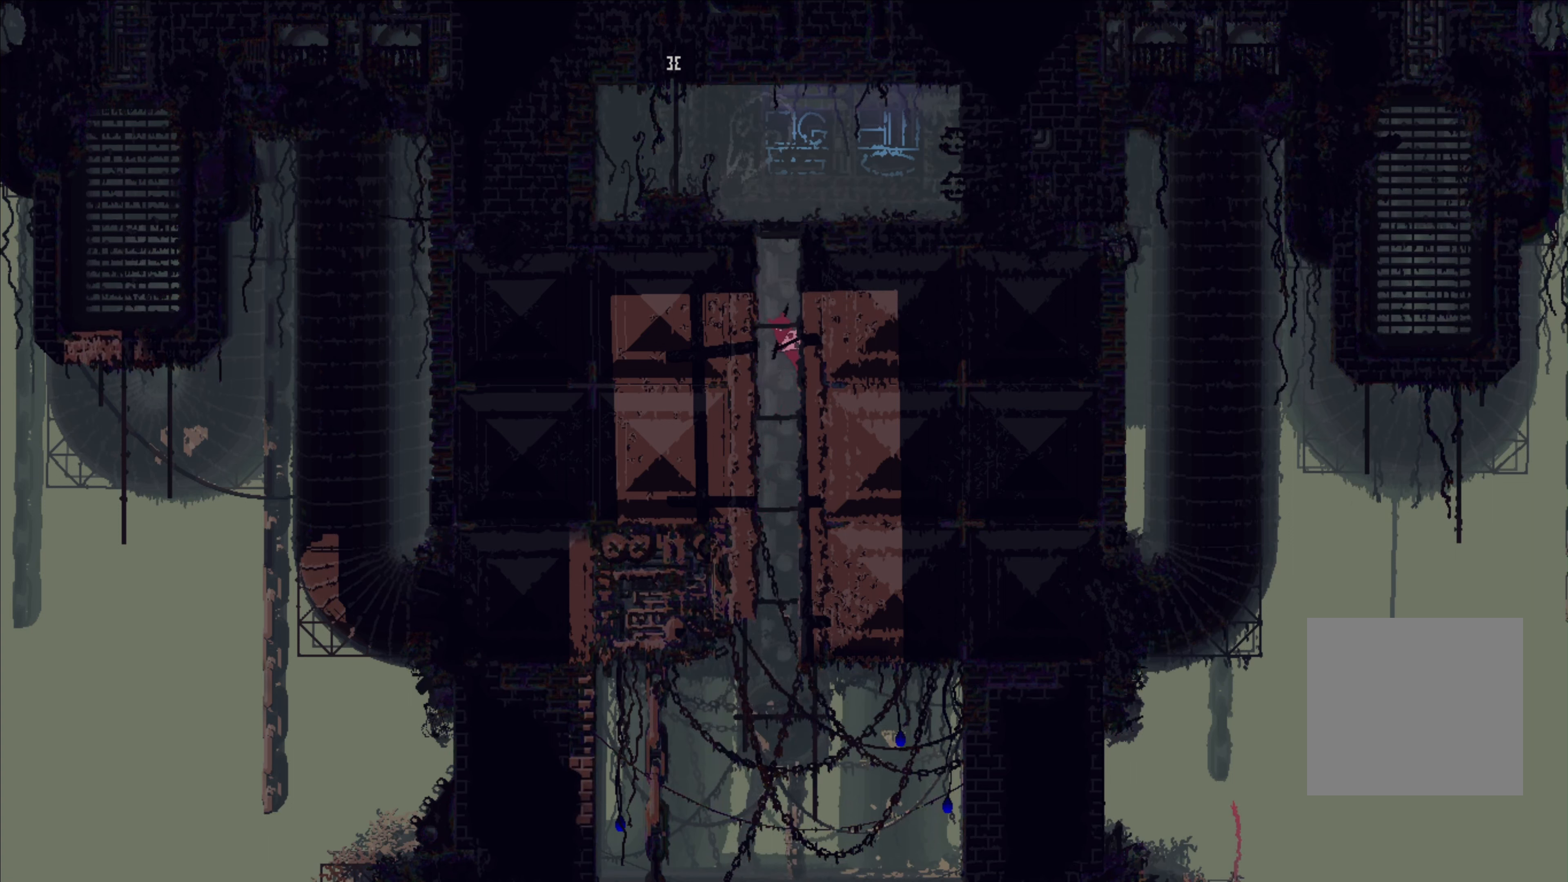
{"dt_ms": 500, "buttons": ["A"], "left_stick": "up-left", "right_stick": "center", "events": [[33, "left_stick", "left"], [100, "A", "up"], [167, "A", "down"], [250, "left_stick", "right"], [350, "A", "up"], [400, "A", "down"], [467, "left_stick", "up-left"]]}
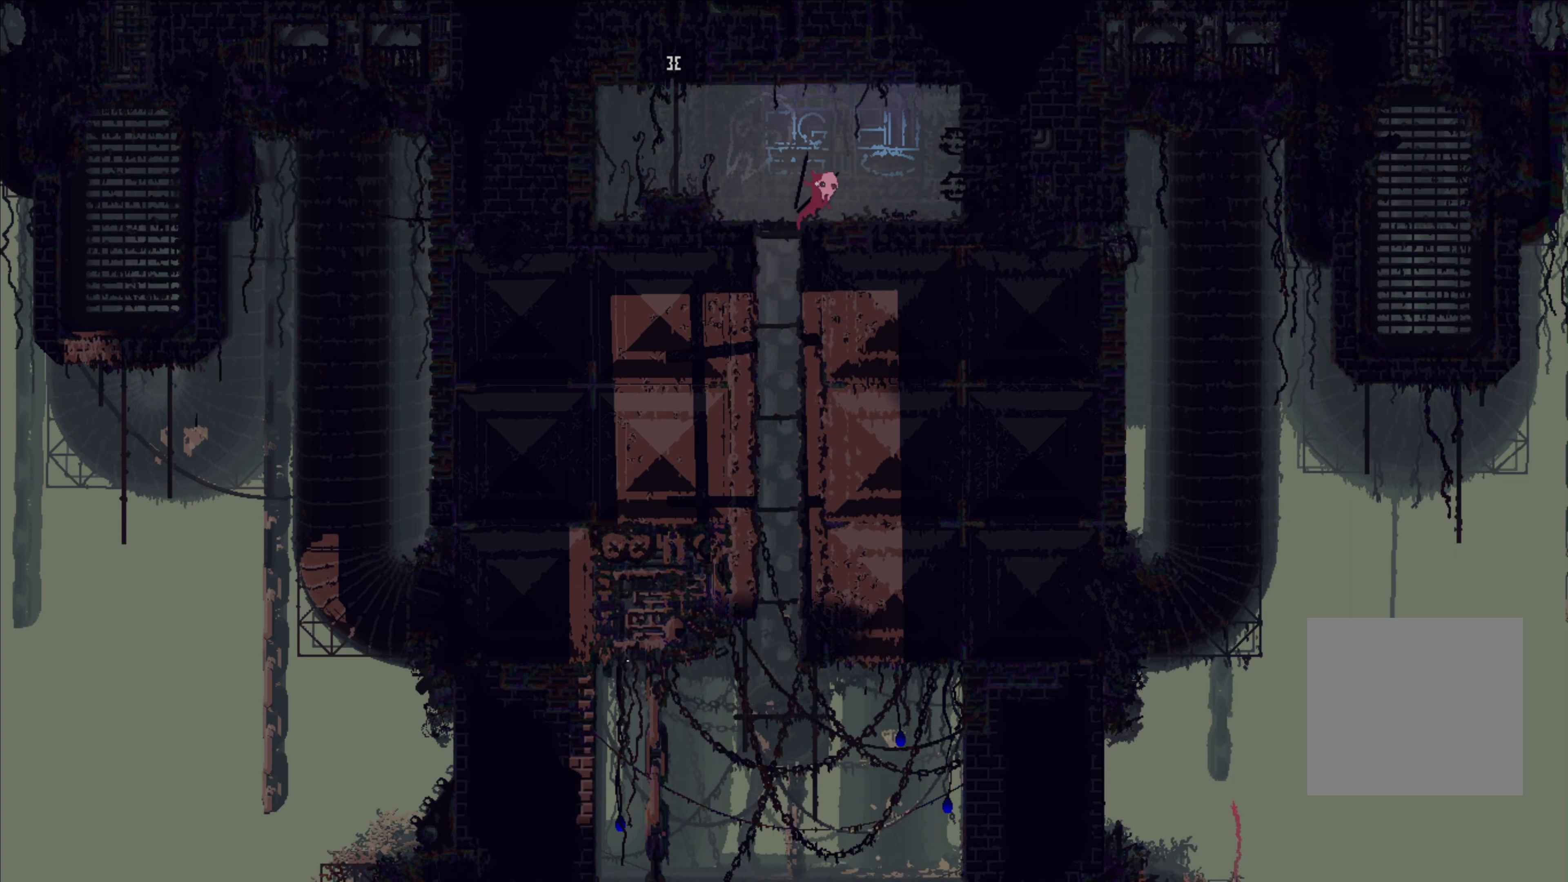
{"dt_ms": 500, "buttons": ["A"], "left_stick": "left", "right_stick": "center", "events": [[33, "left_stick", "left"], [233, "A", "up"], [300, "A", "down"]]}
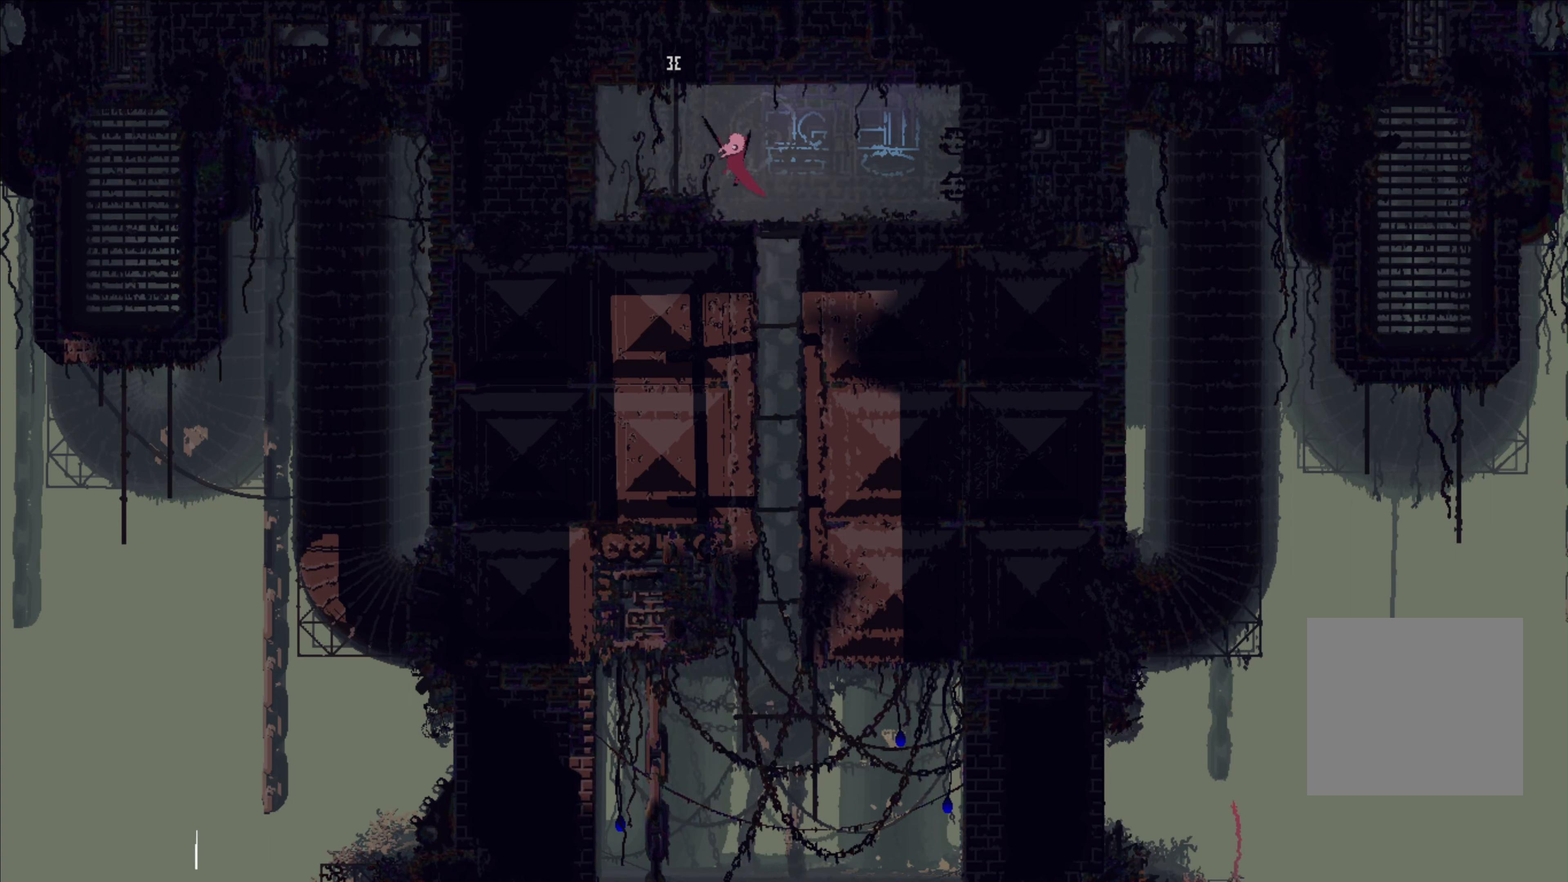
{"dt_ms": 500, "buttons": [], "left_stick": "up-right", "right_stick": "center"}
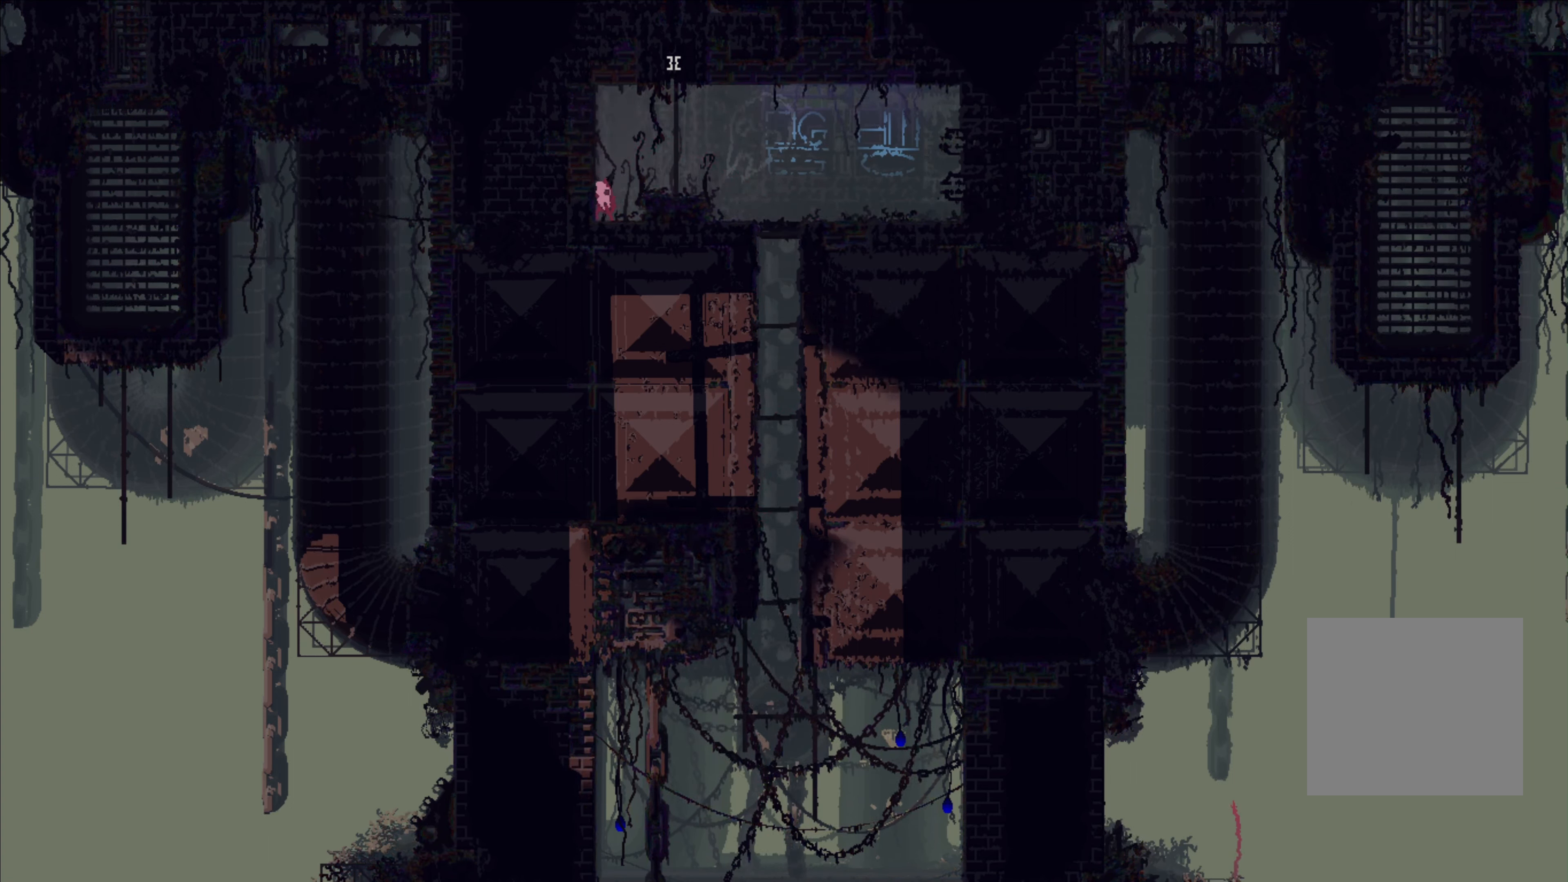
{"dt_ms": 1000, "buttons": [], "left_stick": "up", "right_stick": "center"}
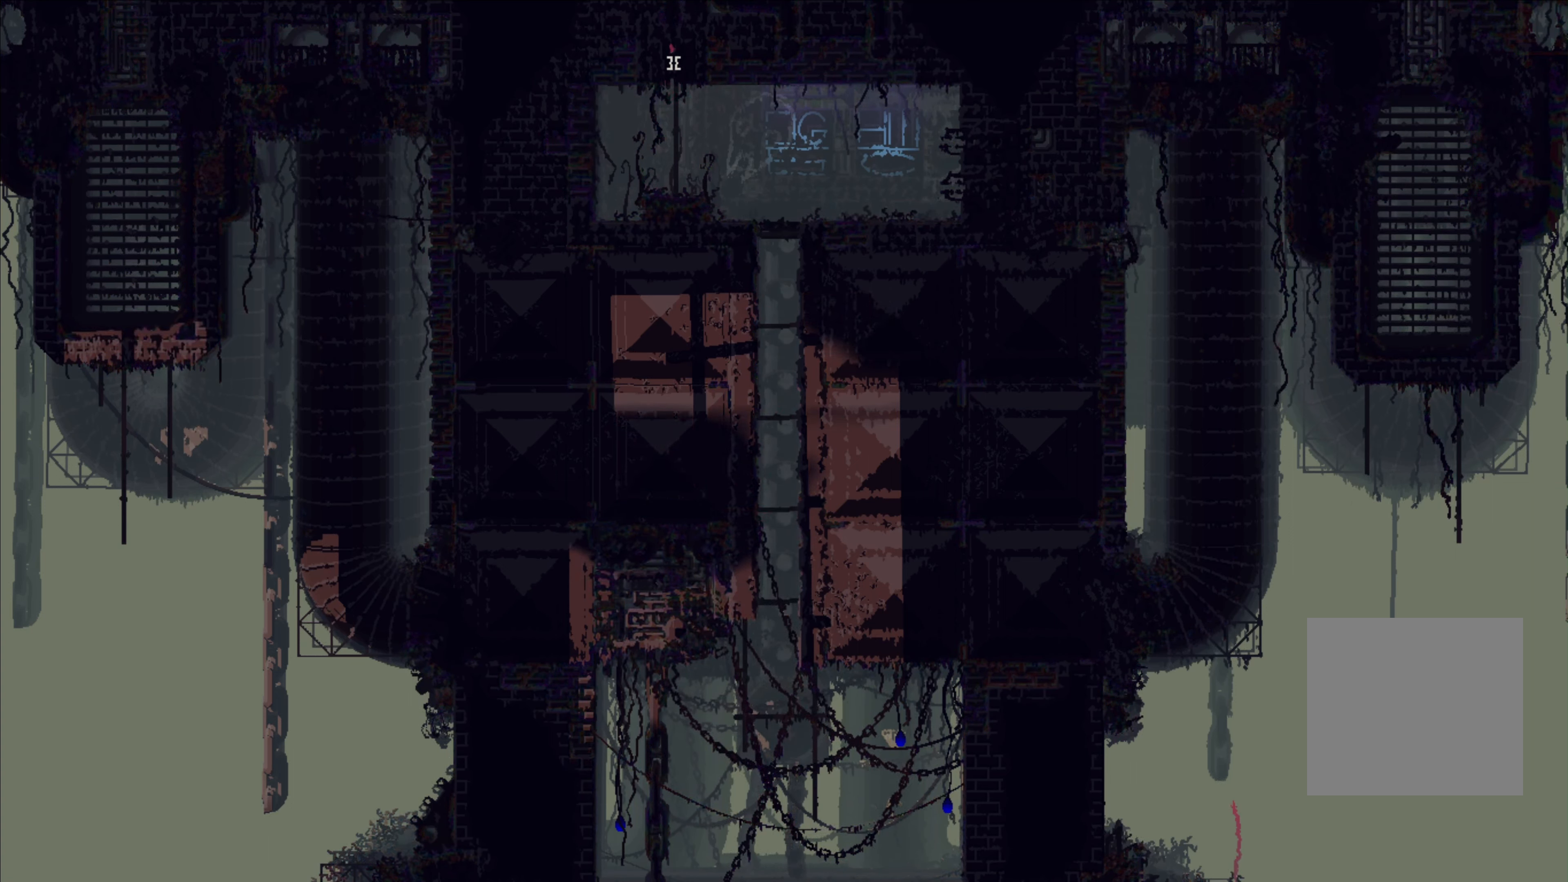
{"dt_ms": 500, "buttons": [], "left_stick": "center", "right_stick": "center", "events": [[250, "left_stick", "center"]]}
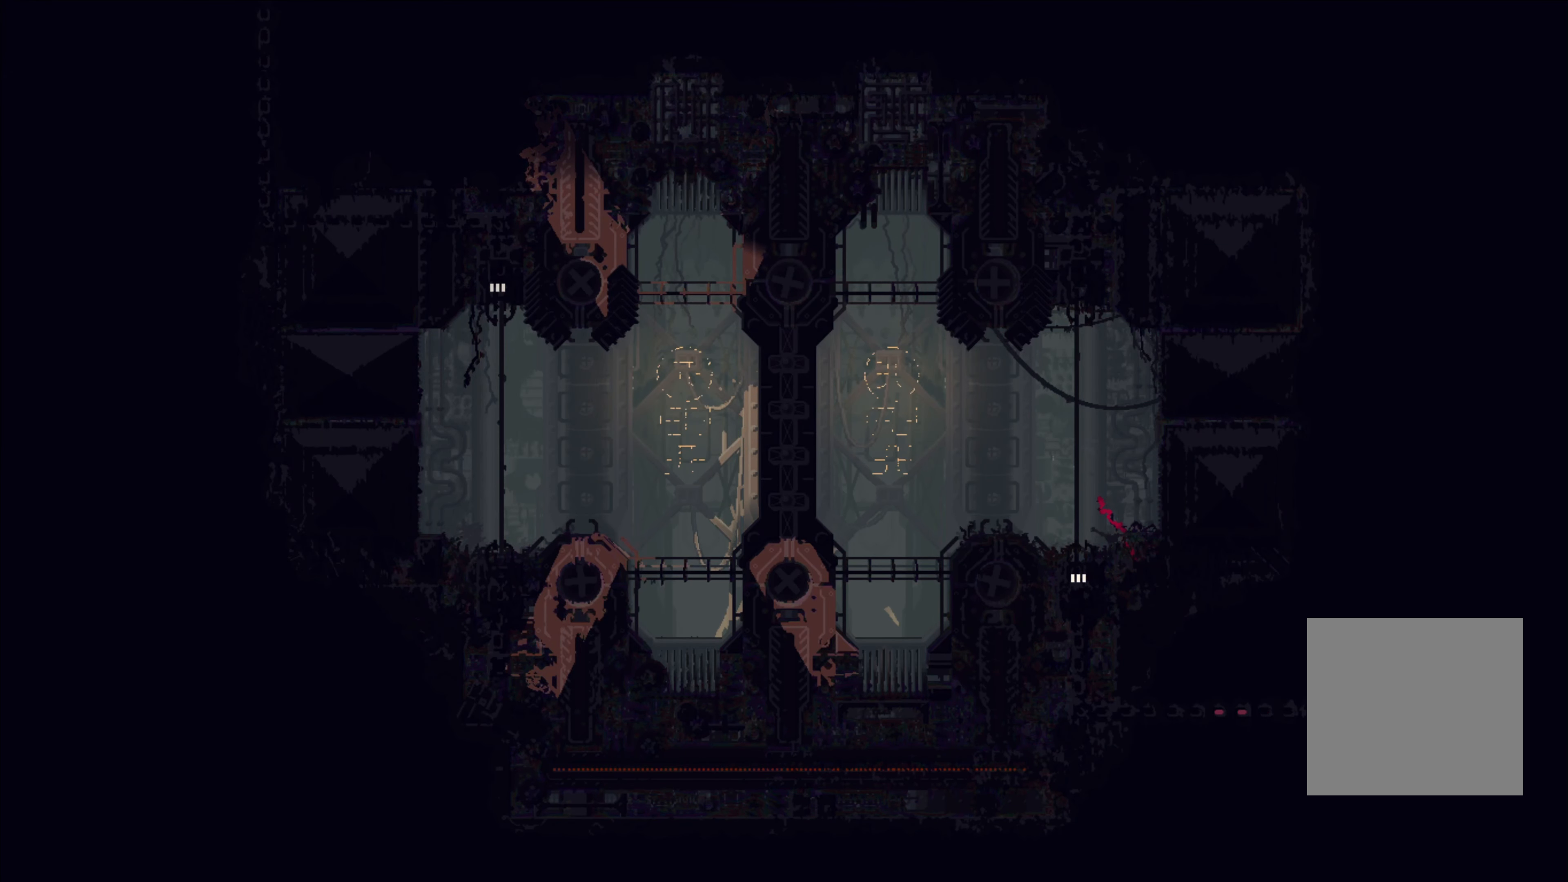
{"dt_ms": 500, "buttons": [], "left_stick": "up-left", "right_stick": "center", "events": [[17, "left_stick", "up"], [383, "left_stick", "up-left"]]}
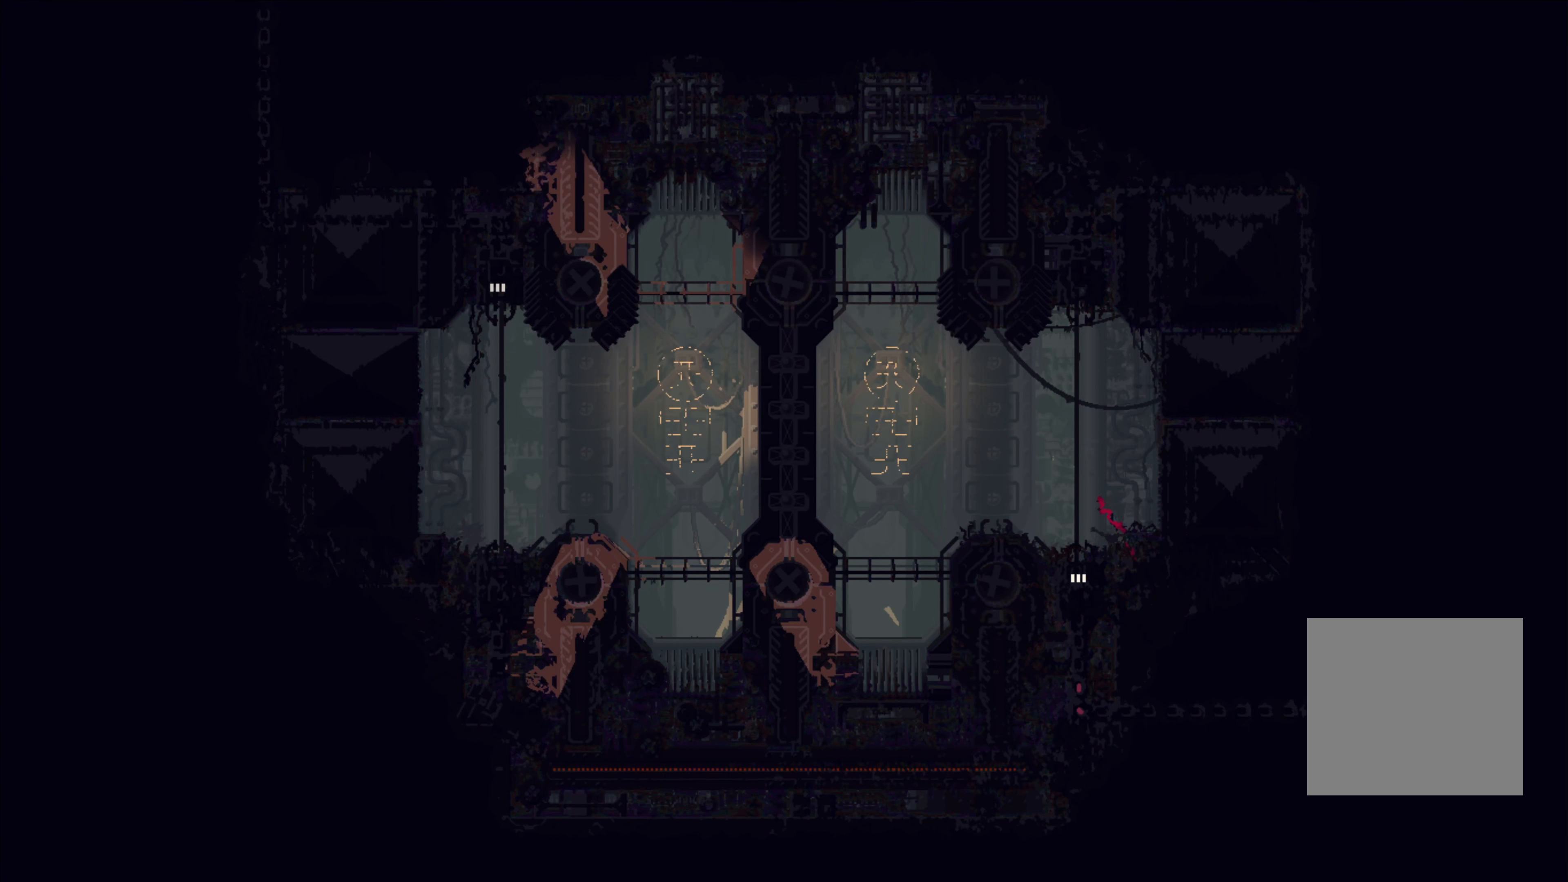
{"dt_ms": 500, "buttons": [], "left_stick": "up-left", "right_stick": "center", "events": []}
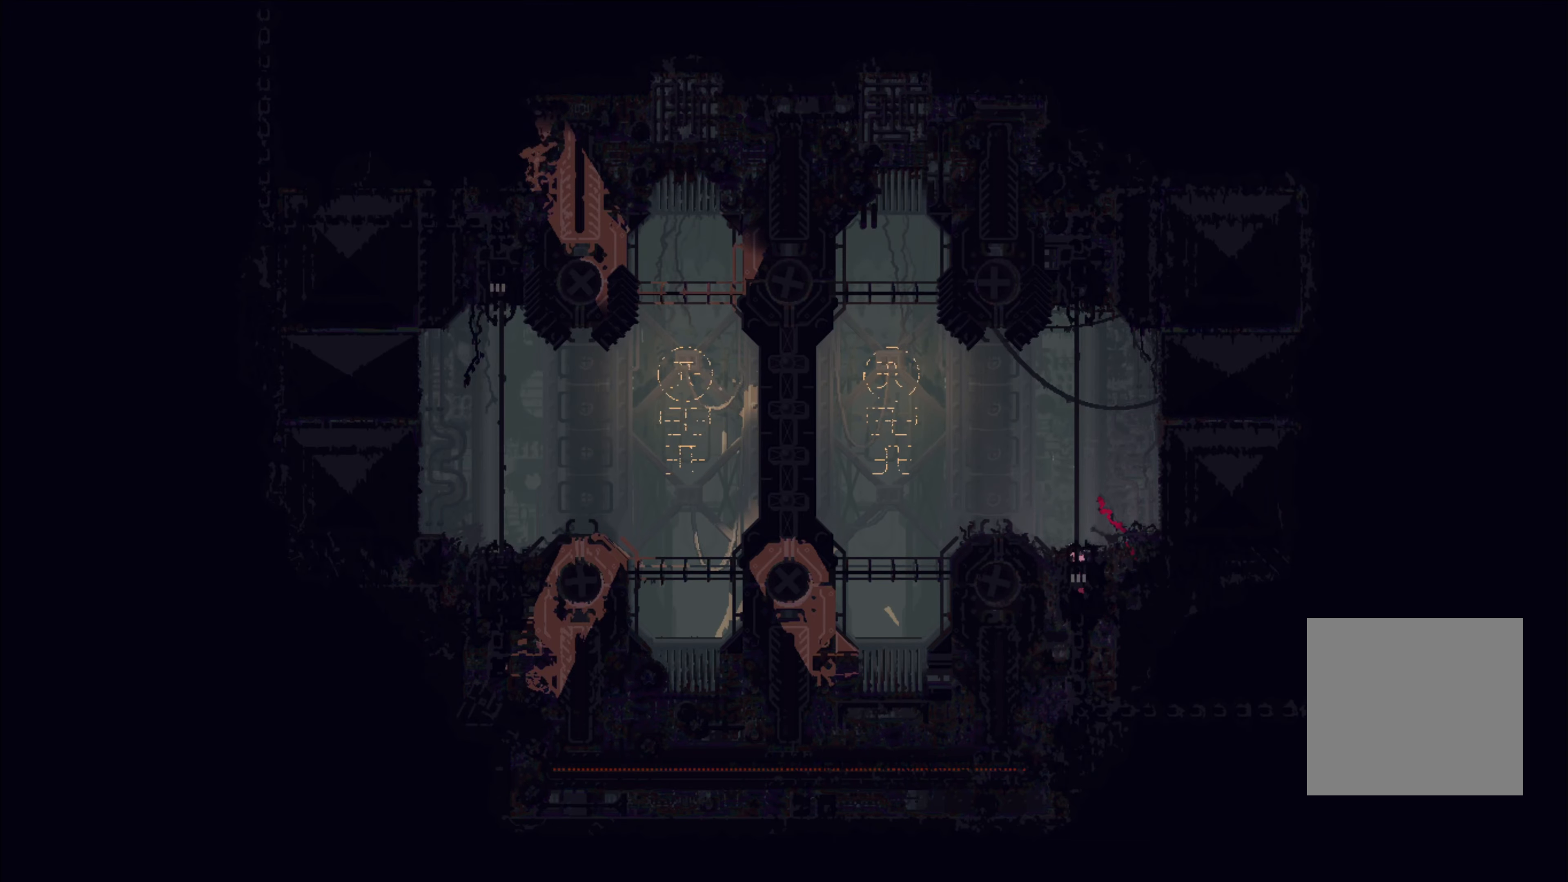
{"dt_ms": 500, "buttons": [], "left_stick": "up", "right_stick": "center", "events": [[34, "A", "down"], [267, "A", "up"], [417, "left_stick", "up"]]}
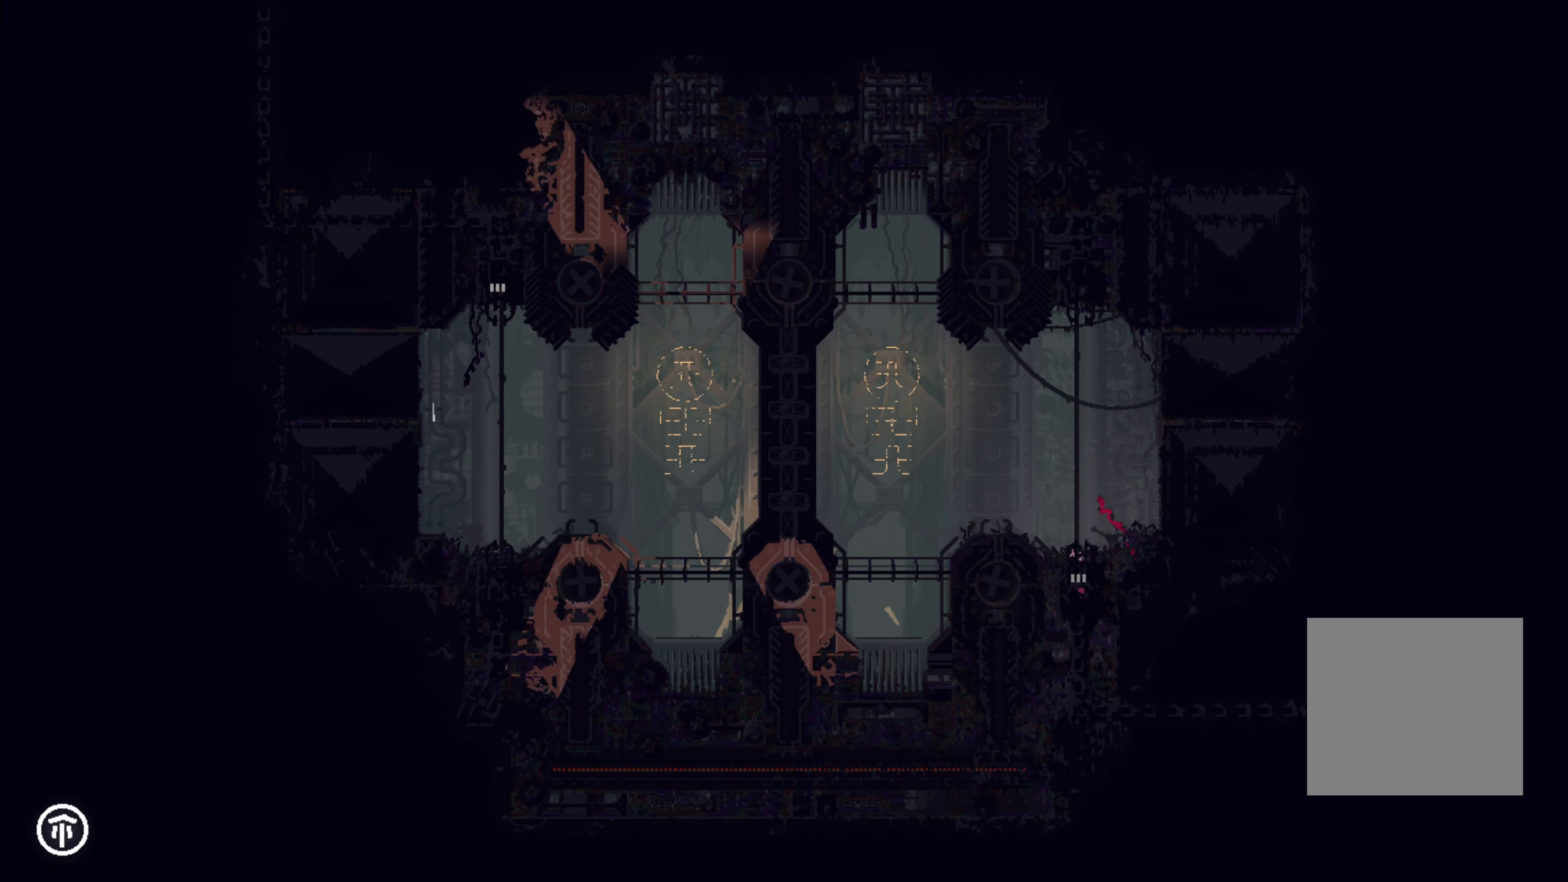
{"dt_ms": 500, "buttons": [], "left_stick": "up", "right_stick": "center", "events": [[284, "left_stick", "up-left"], [467, "left_stick", "up"]]}
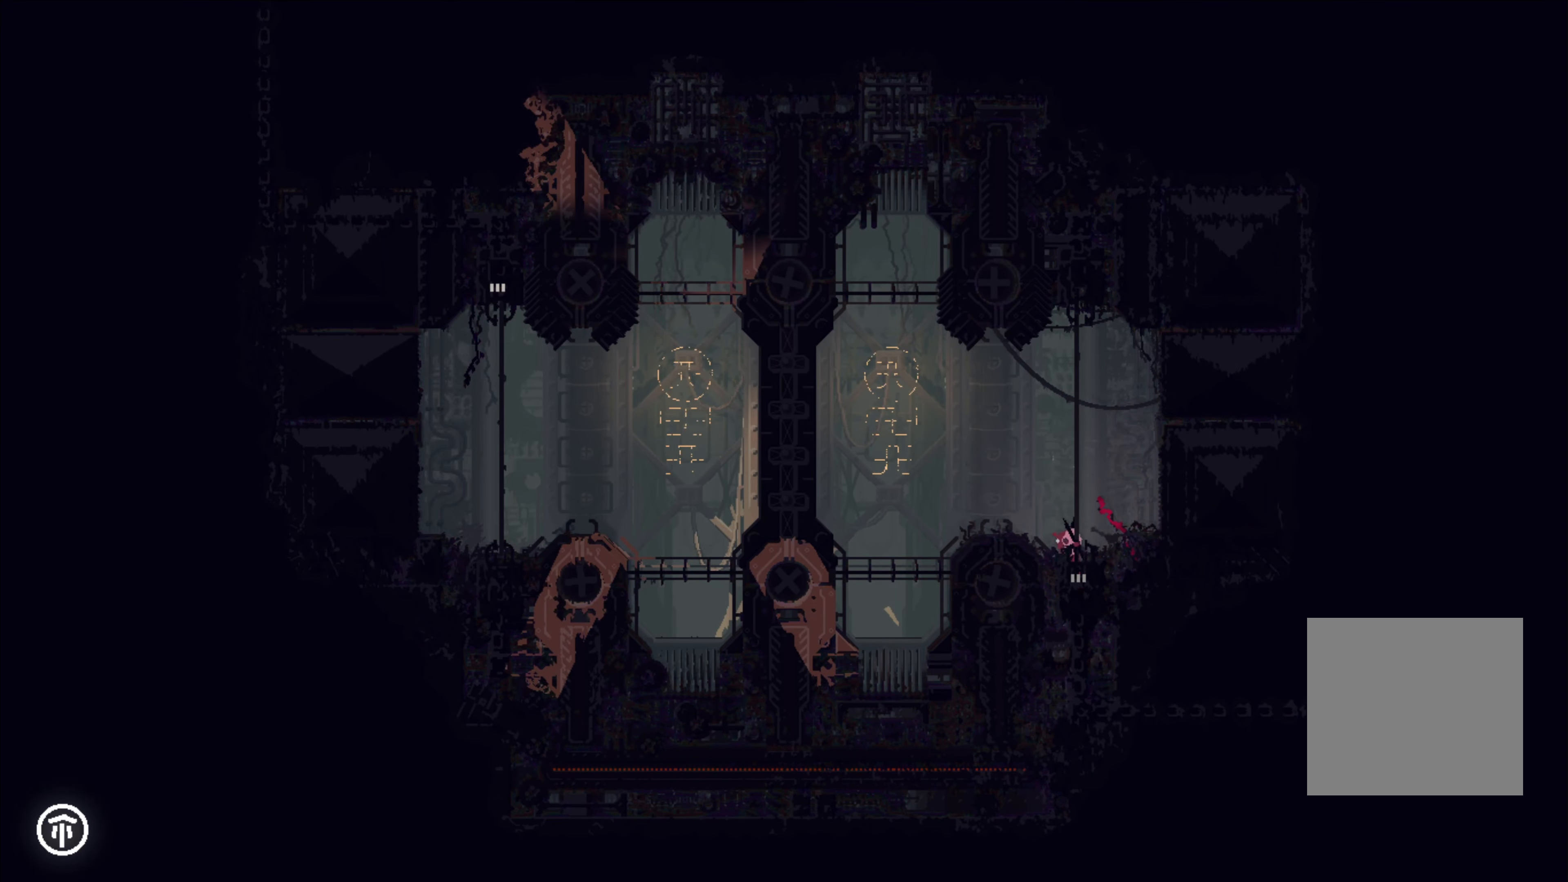
{"dt_ms": 500, "buttons": [], "left_stick": "left", "right_stick": "center", "events": [[200, "left_stick", "up-left"], [267, "A", "down"], [317, "left_stick", "left"], [367, "A", "up"]]}
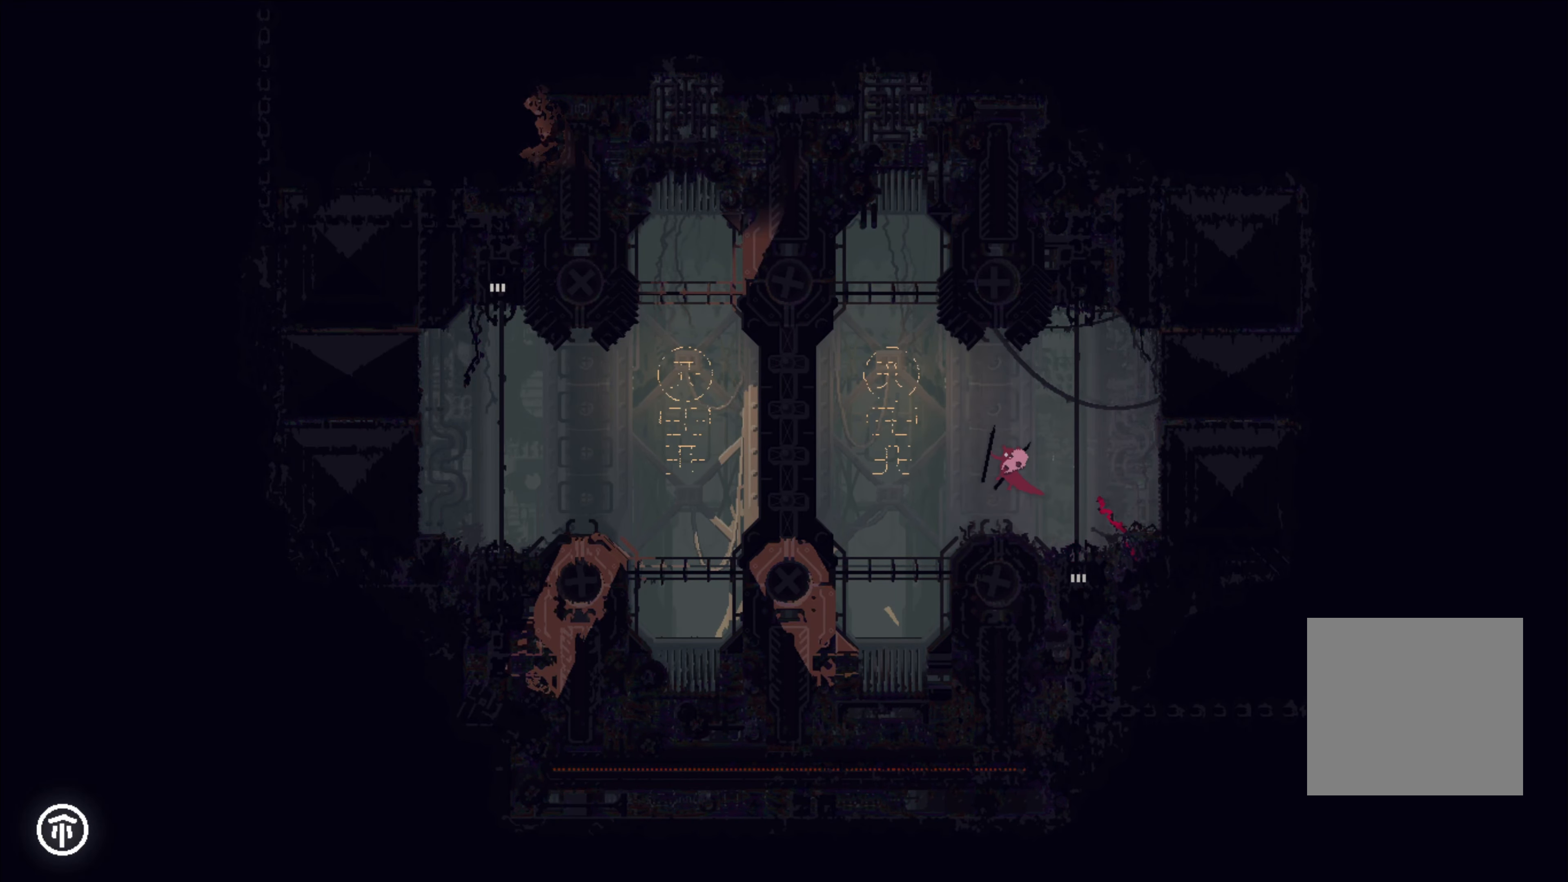
{"dt_ms": 500, "buttons": [], "left_stick": "center", "right_stick": "center", "events": [[150, "left_stick", "center"]]}